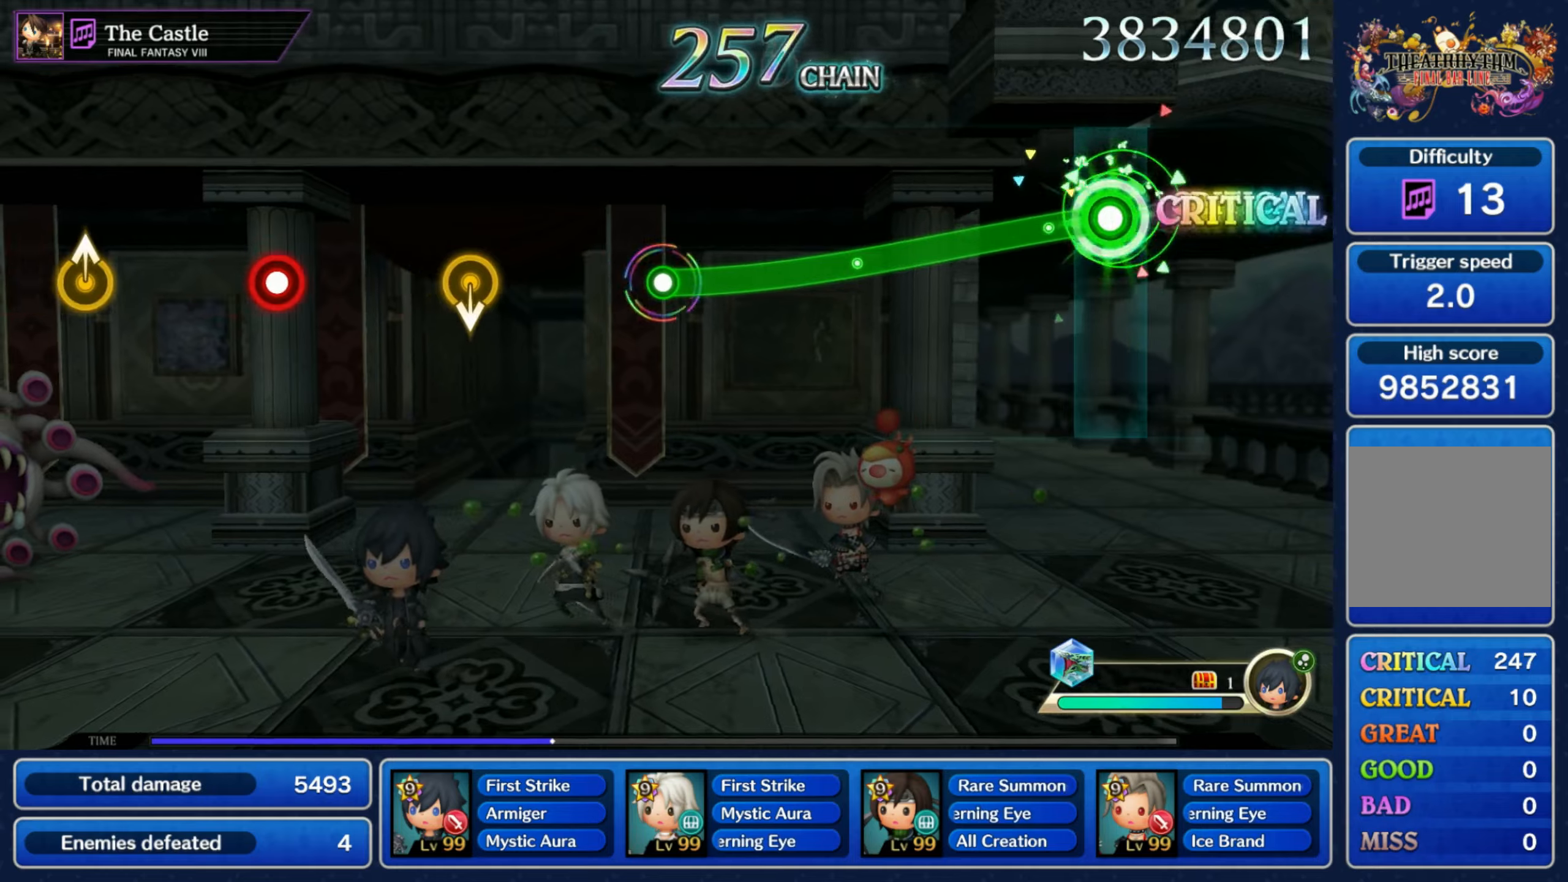
Gameplay with a controller (Nintendo layout); each line is a JSON object with the inputs held at the frame after it (dt_ms = milliseconds from this image to that frame). "events" lists button and stick changes between this image and that frame as [ms after this image, input, new state], when the widget could be followed in between. Not read: L3 R3 SELECT START.
{"dt_ms": 500, "buttons": ["R1"], "left_stick": "down", "right_stick": "center", "events": []}
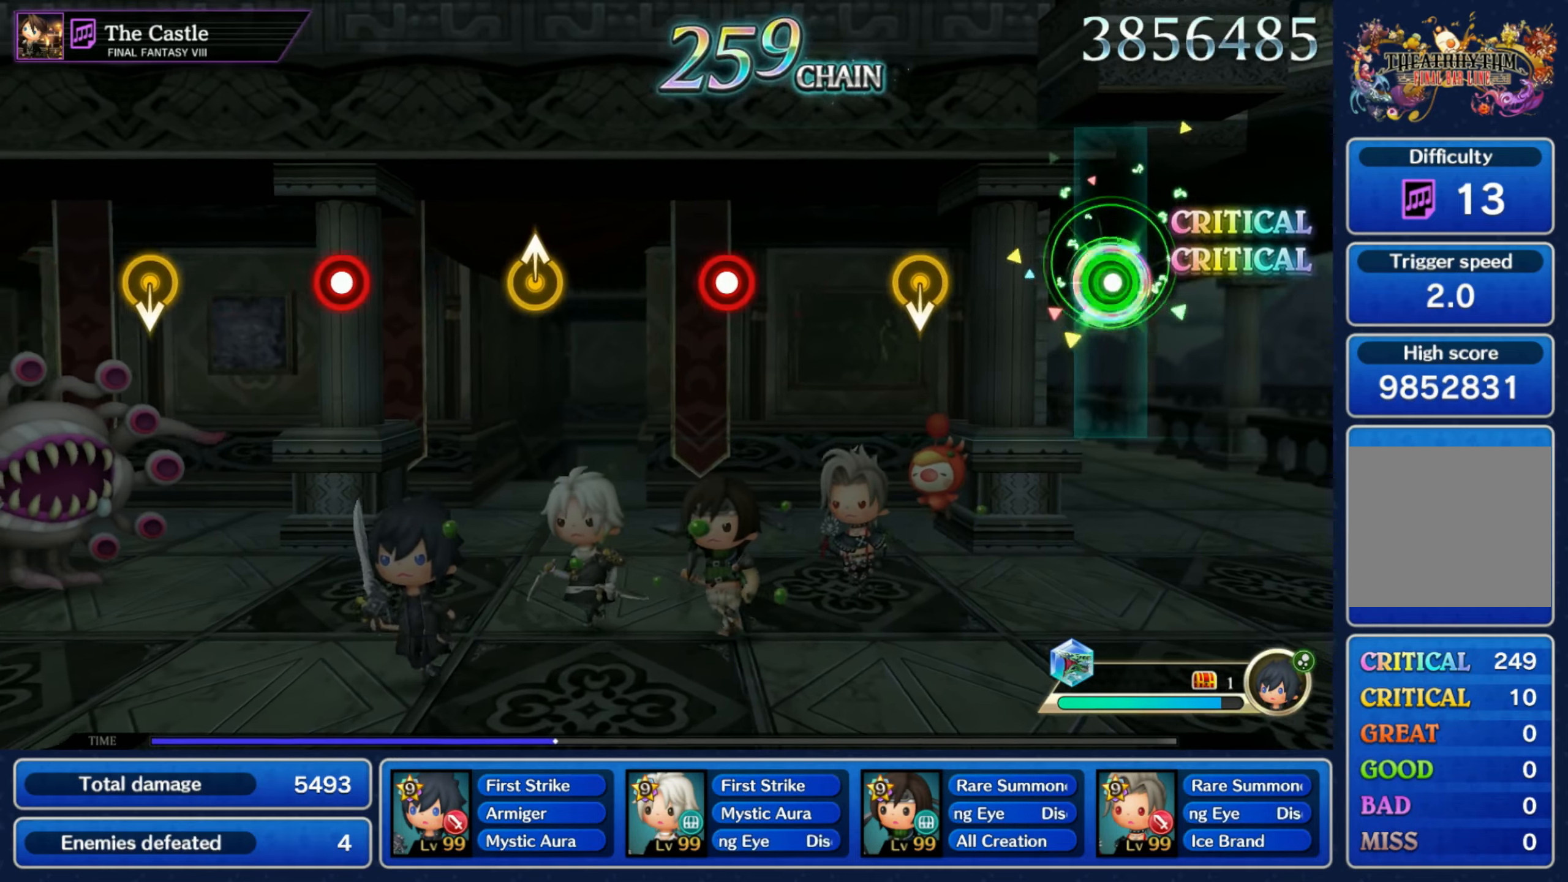
{"dt_ms": 500, "buttons": ["R1"], "left_stick": "center", "right_stick": "center", "events": [[33, "left_stick", "center"], [50, "R1", "up"], [216, "left_stick", "down"], [366, "left_stick", "center"], [466, "R1", "down"]]}
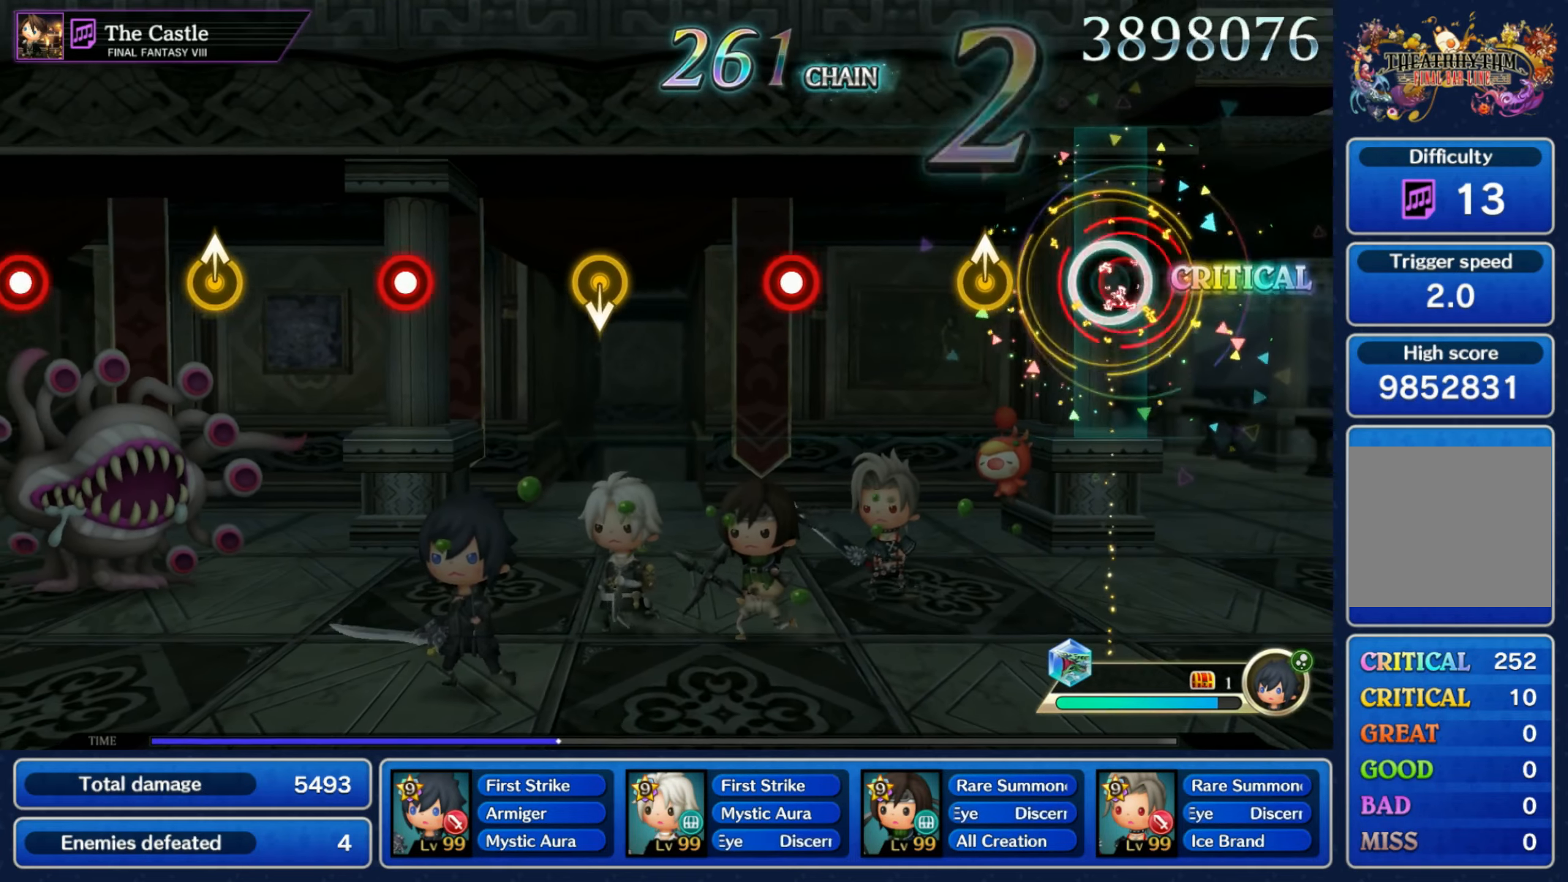
{"dt_ms": 500, "buttons": ["R1"], "left_stick": "center", "right_stick": "center"}
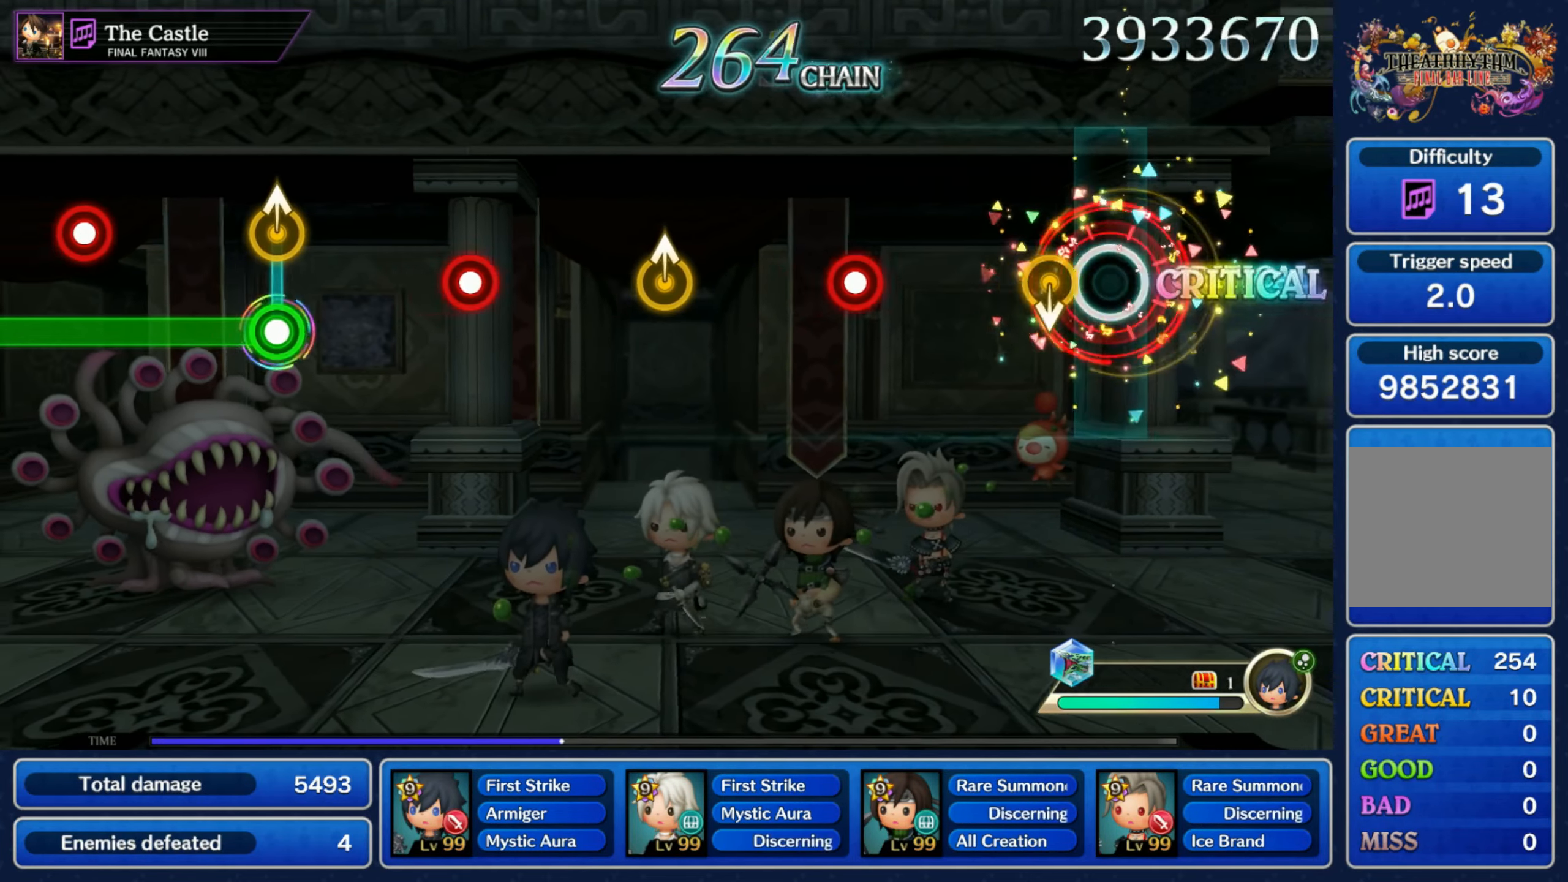
{"dt_ms": 500, "buttons": [], "left_stick": "center", "right_stick": "center", "events": [[16, "R1", "up"], [100, "left_stick", "down"], [233, "left_stick", "center"], [333, "R1", "down"], [450, "R1", "up"]]}
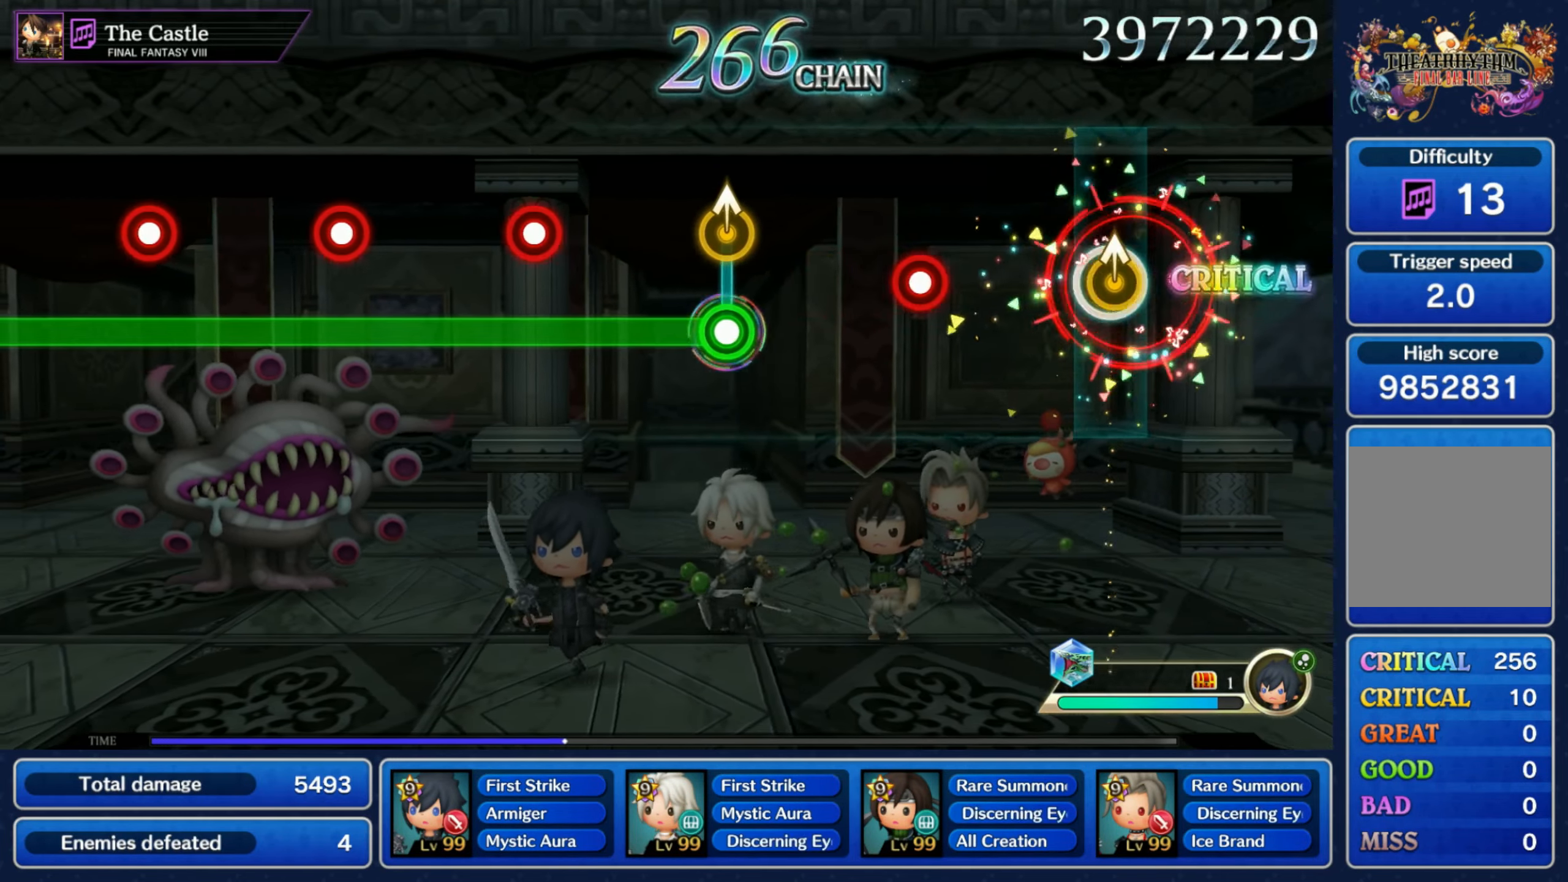
{"dt_ms": 1000, "buttons": ["L1"], "left_stick": "center", "right_stick": "center"}
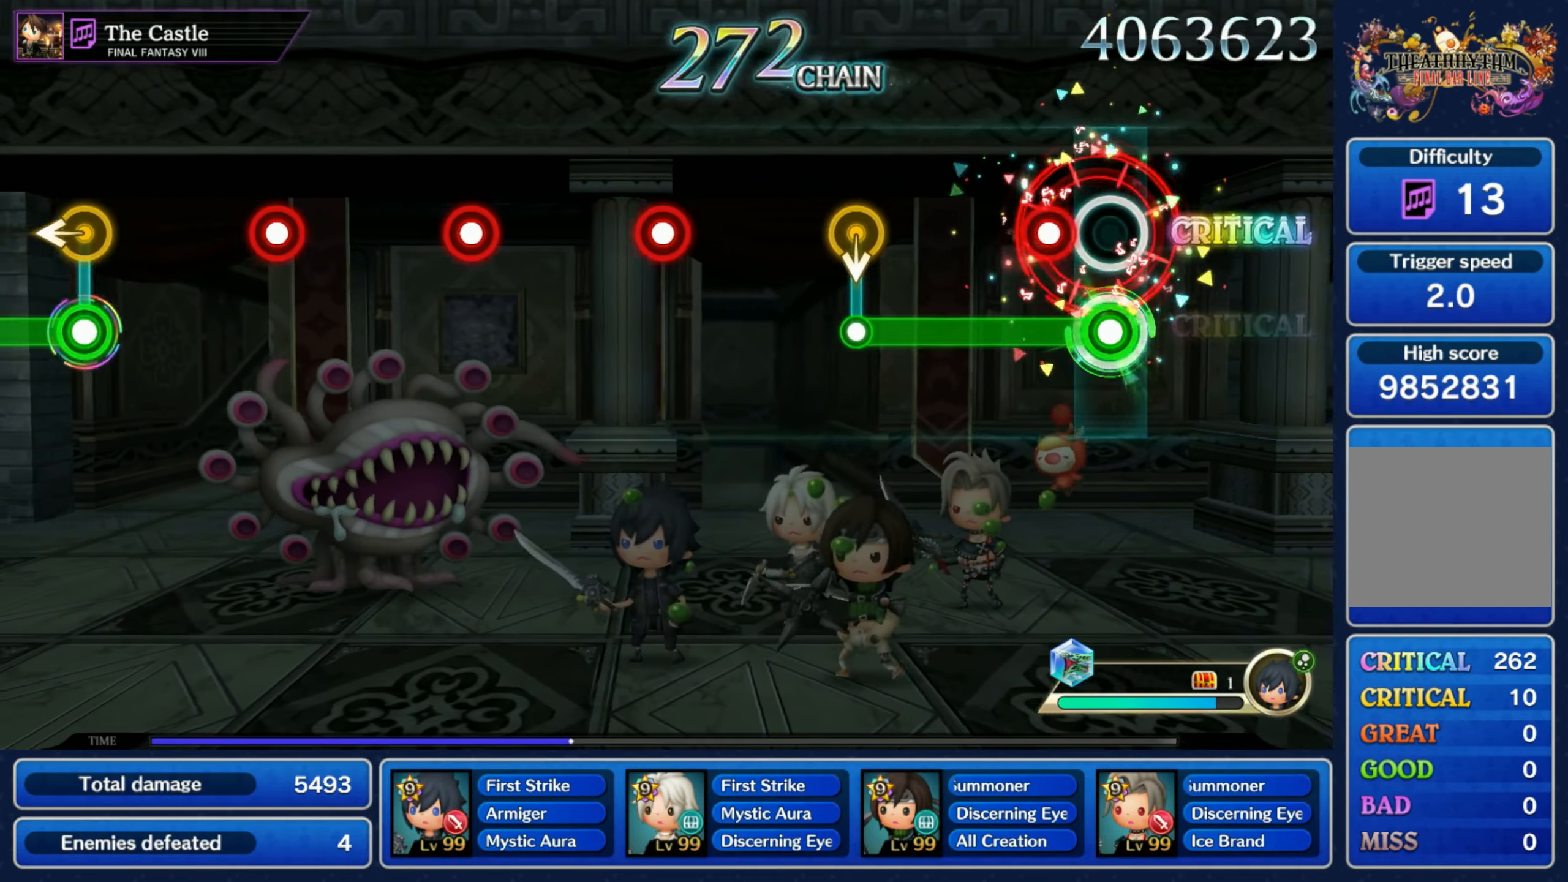
{"dt_ms": 500, "buttons": [], "left_stick": "center", "right_stick": "center", "events": [[83, "R1", "down"], [216, "R1", "up"], [300, "left_stick", "down"], [333, "L1", "up"], [366, "left_stick", "center"]]}
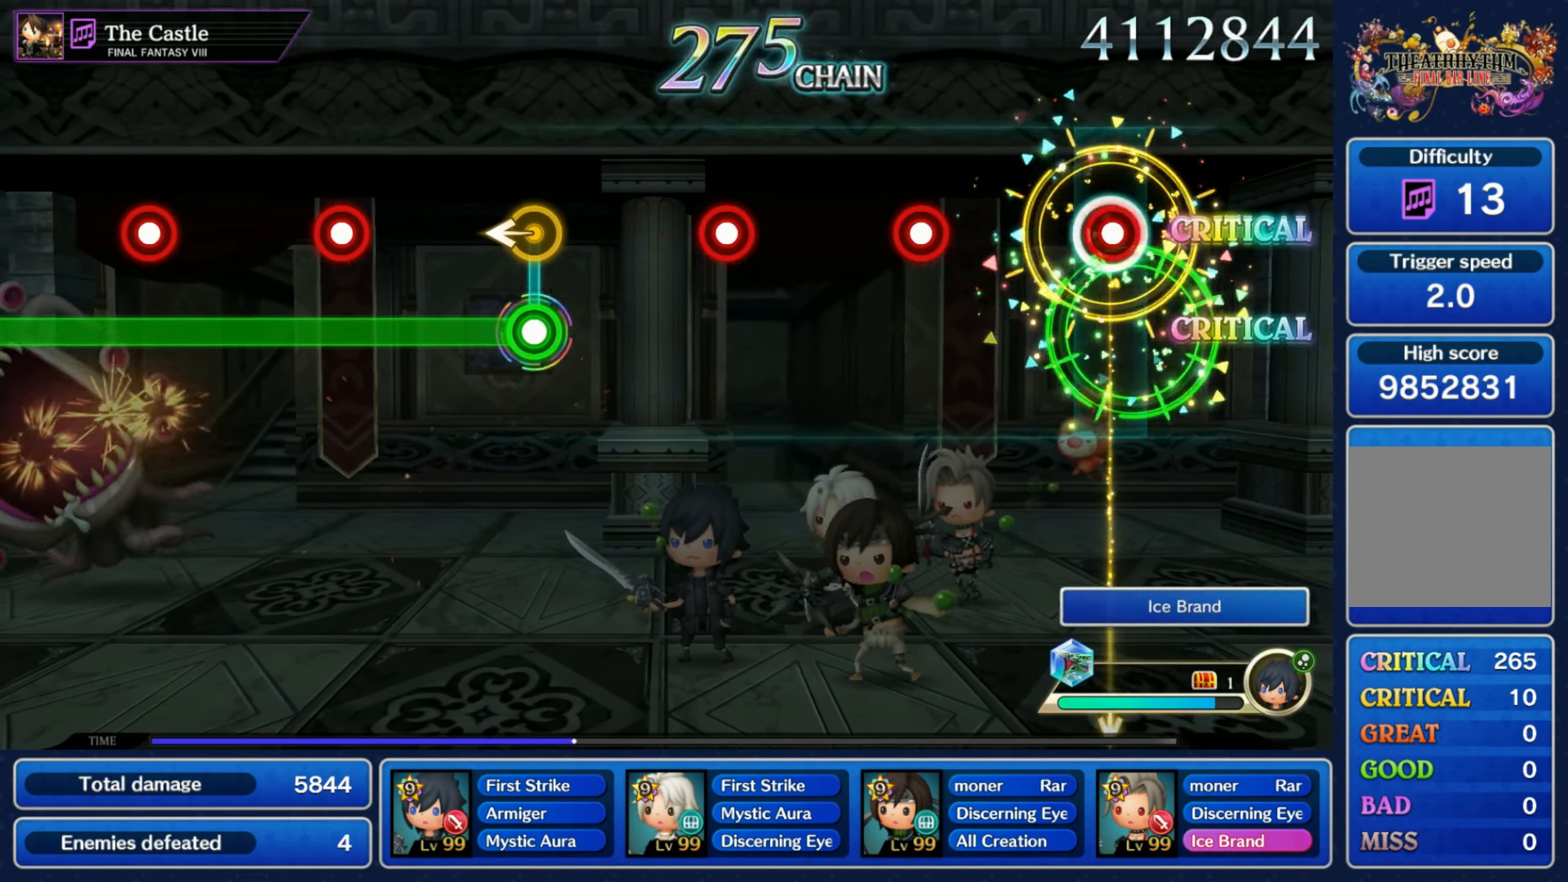
{"dt_ms": 500, "buttons": ["R1"], "left_stick": "center", "right_stick": "center", "events": [[16, "R1", "down"], [116, "R1", "up"], [233, "R1", "down"], [366, "R1", "up"], [450, "R1", "down"]]}
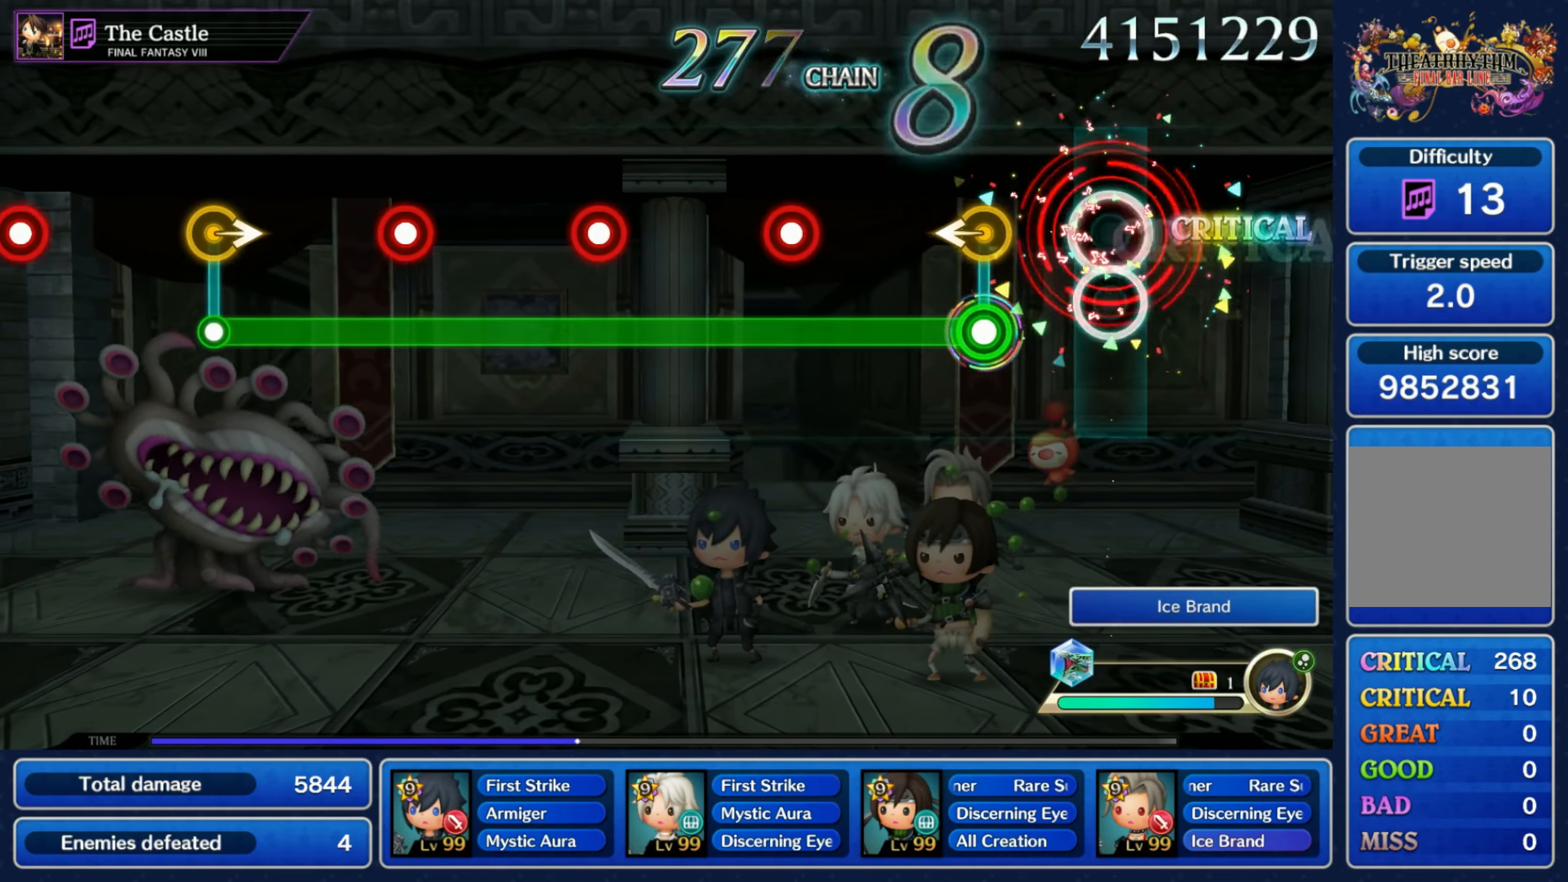
{"dt_ms": 500, "buttons": ["L1"], "left_stick": "center", "right_stick": "center", "events": [[66, "R1", "up"], [150, "left_stick", "left"], [166, "L1", "down"], [283, "left_stick", "center"], [366, "R1", "down"], [483, "R1", "up"]]}
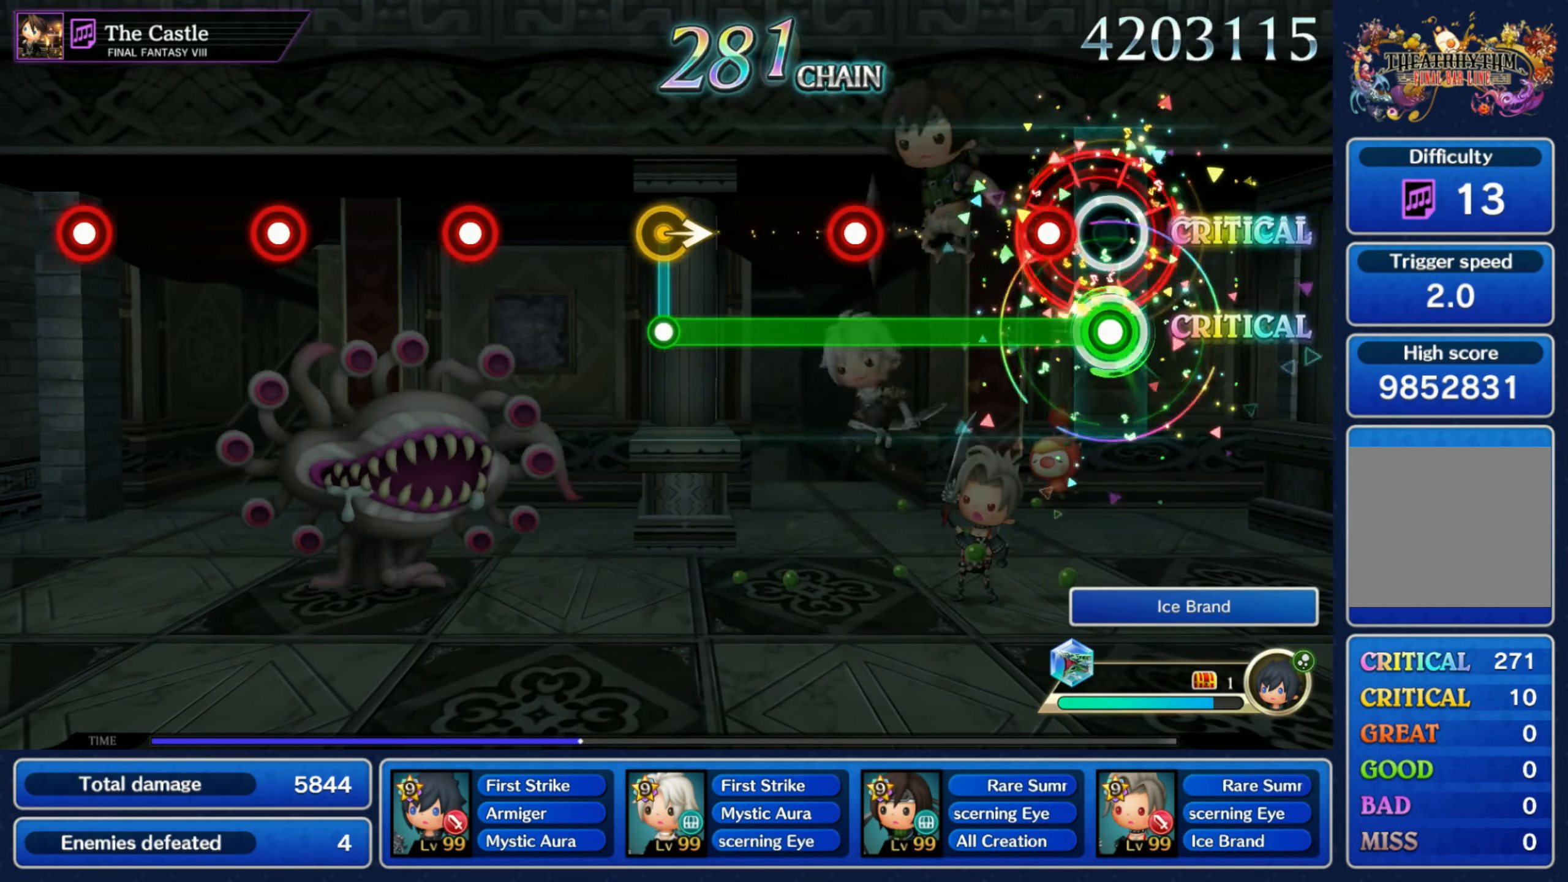
{"dt_ms": 500, "buttons": ["L1"], "left_stick": "center", "right_stick": "center", "events": [[83, "R1", "down"], [216, "R1", "up"], [316, "R1", "down"], [433, "R1", "up"]]}
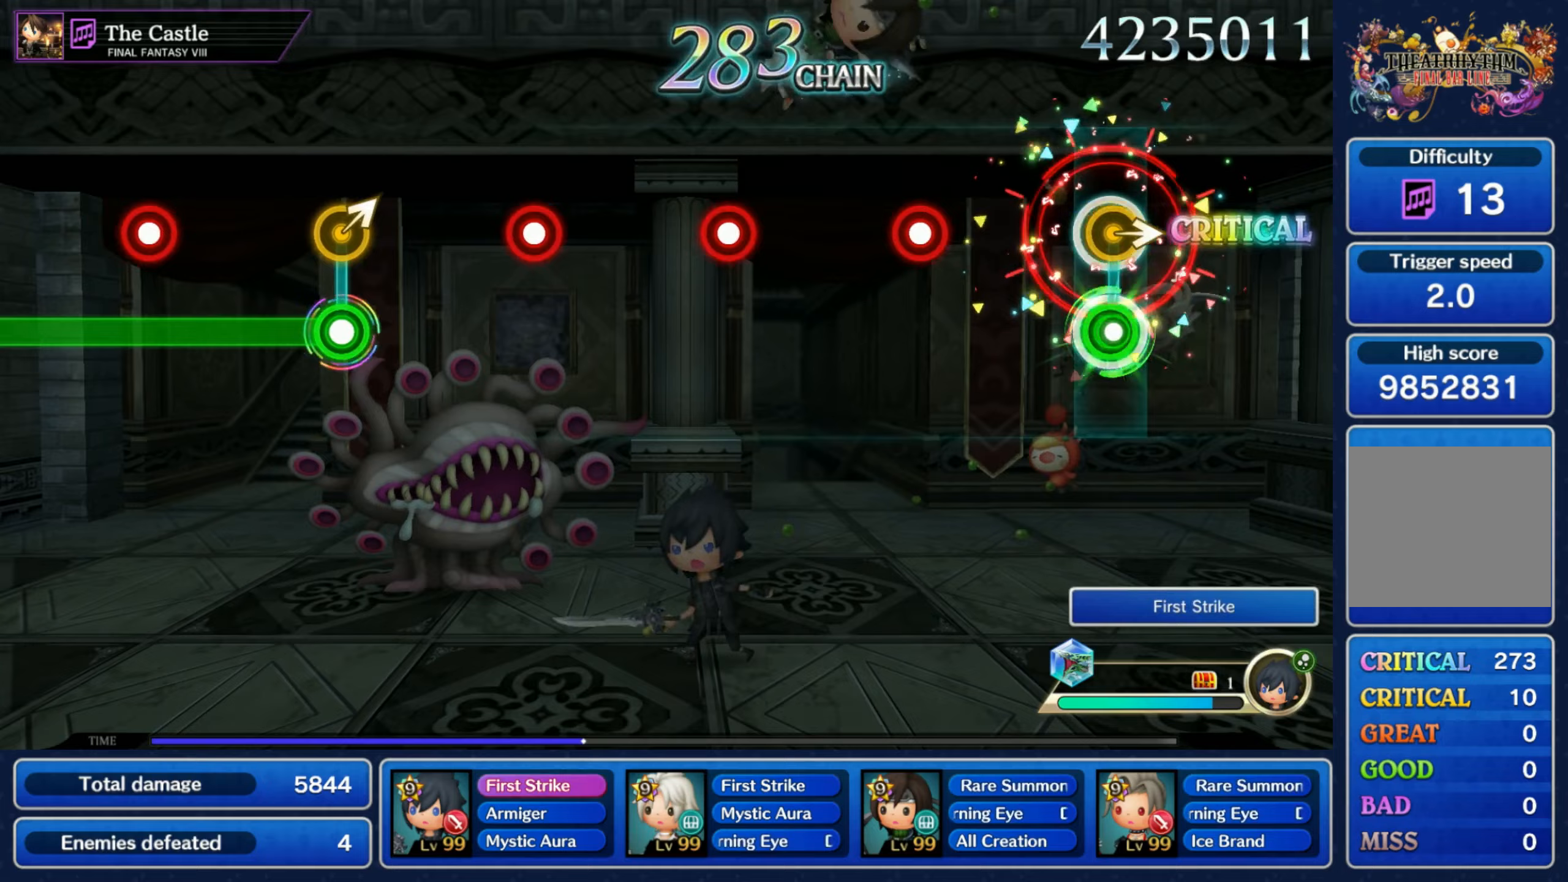
{"dt_ms": 500, "buttons": ["R1"], "left_stick": "center", "right_stick": "center", "events": [[17, "left_stick", "right"], [33, "L1", "up"], [150, "left_stick", "center"], [250, "R1", "down"], [350, "R1", "up"], [467, "R1", "down"]]}
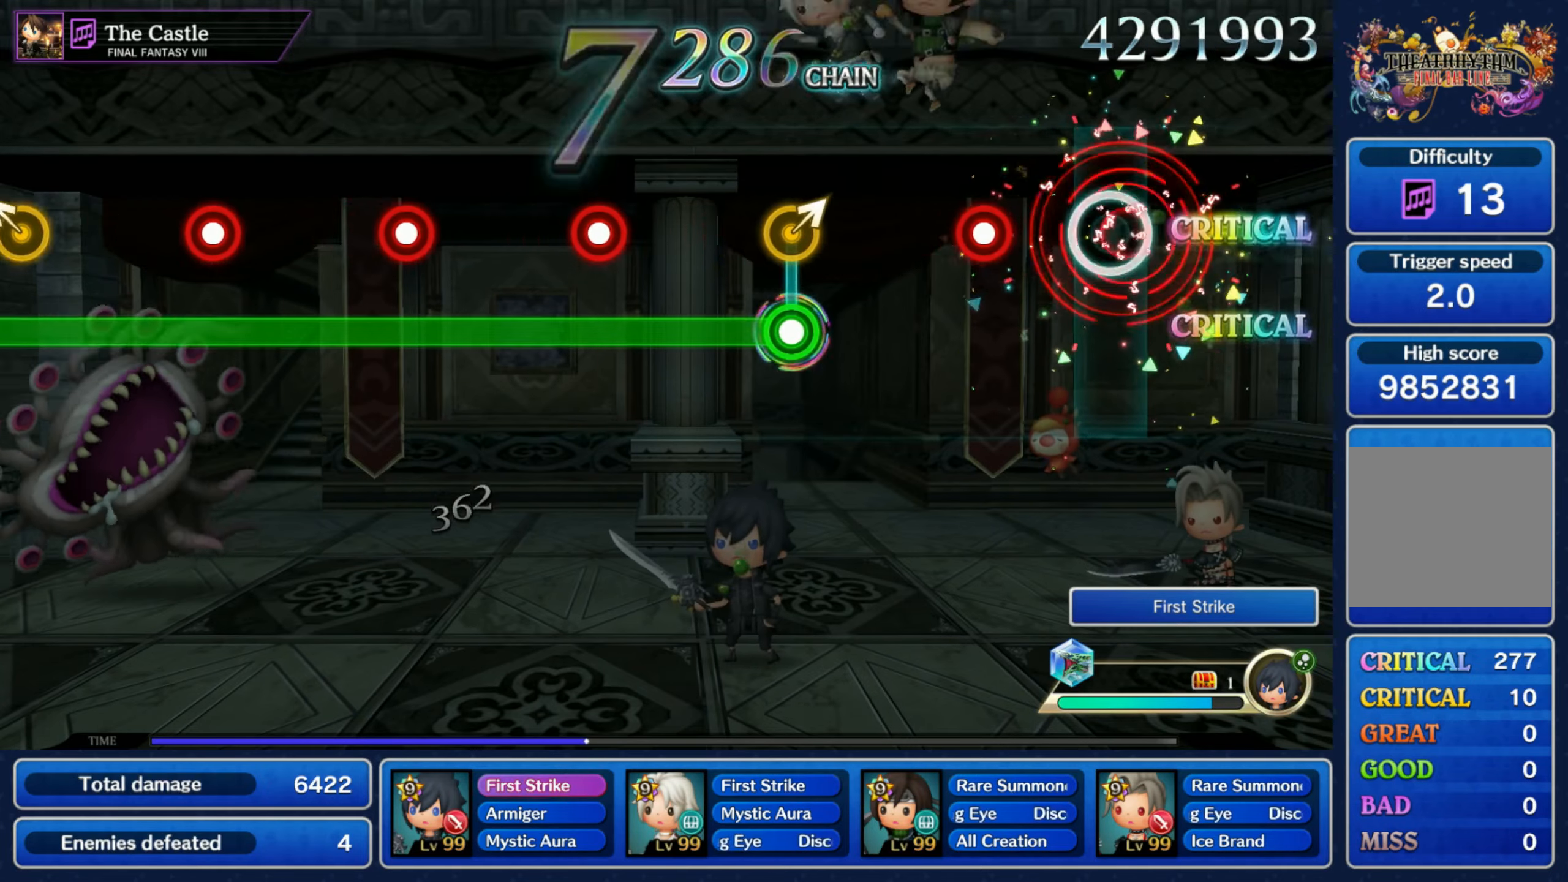
{"dt_ms": 500, "buttons": ["L1"], "left_stick": "center", "right_stick": "center", "events": [[83, "R1", "up"], [183, "R1", "down"], [300, "R1", "up"], [383, "L1", "down"], [383, "left_stick", "up-right"], [483, "left_stick", "center"]]}
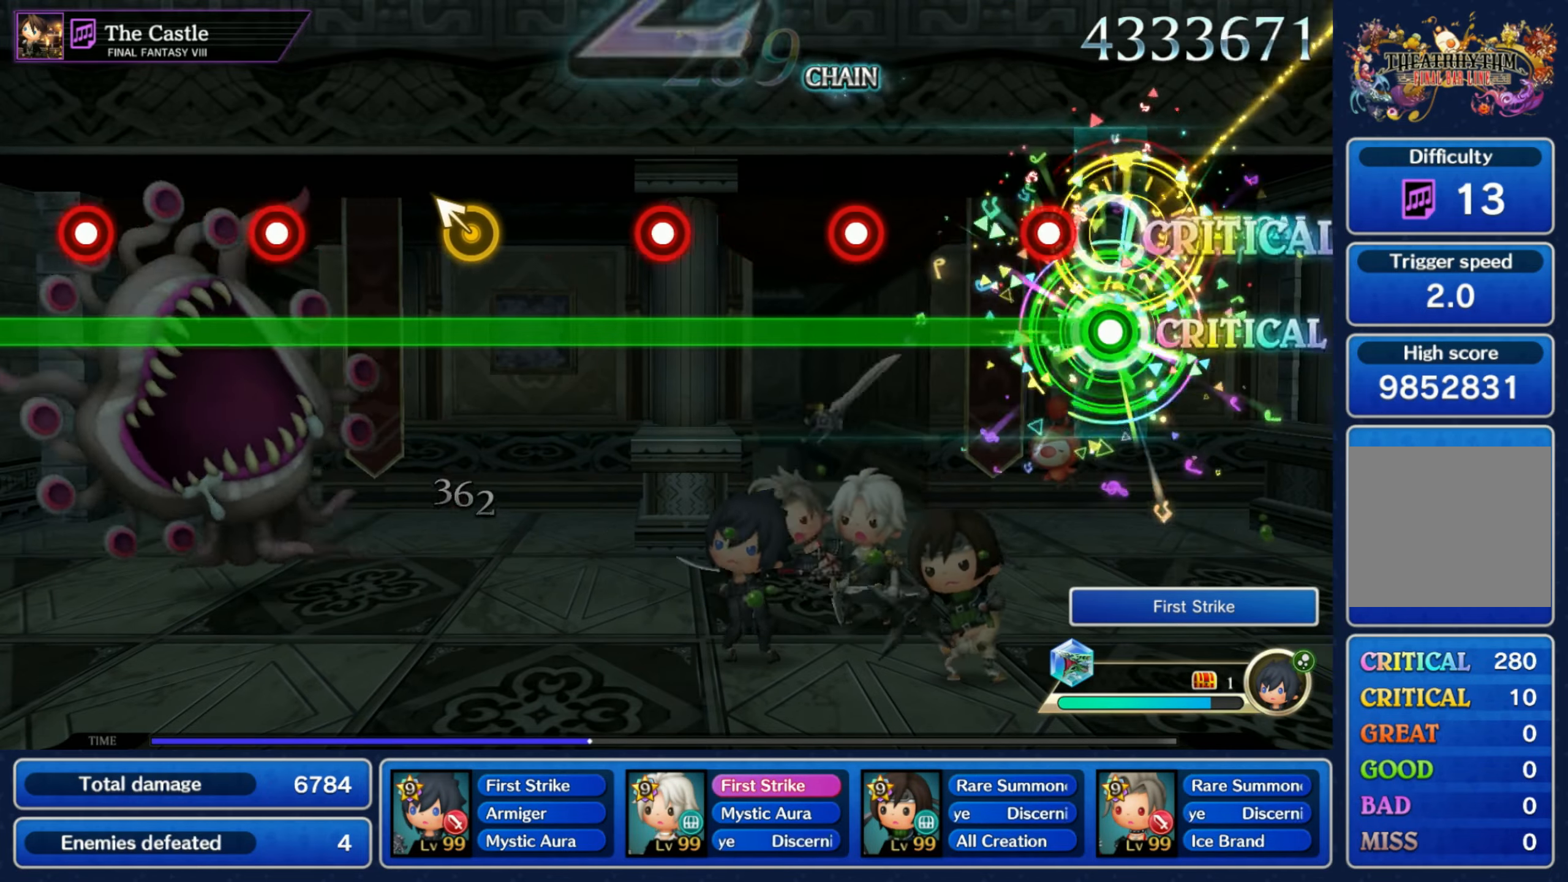
{"dt_ms": 500, "buttons": ["L1"], "left_stick": "center", "right_stick": "center", "events": [[100, "R1", "down"], [200, "R1", "up"], [317, "R1", "down"], [433, "R1", "up"]]}
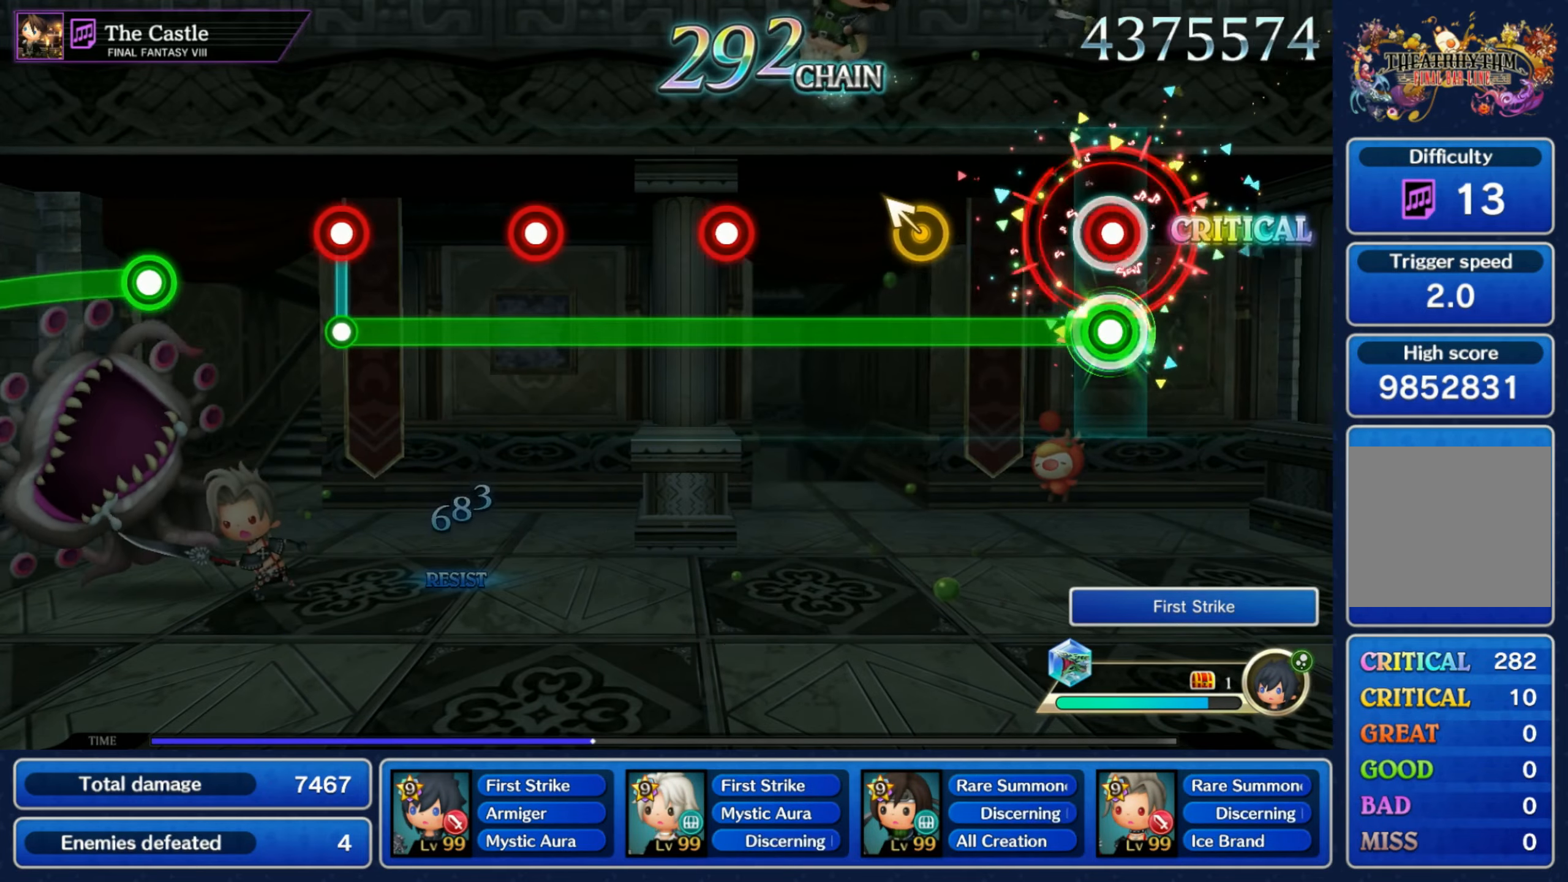
{"dt_ms": 500, "buttons": ["L1", "R1"], "left_stick": "center", "right_stick": "center", "events": [[50, "R1", "down"], [150, "R1", "up"], [250, "left_stick", "up-left"], [367, "left_stick", "center"], [450, "R1", "down"]]}
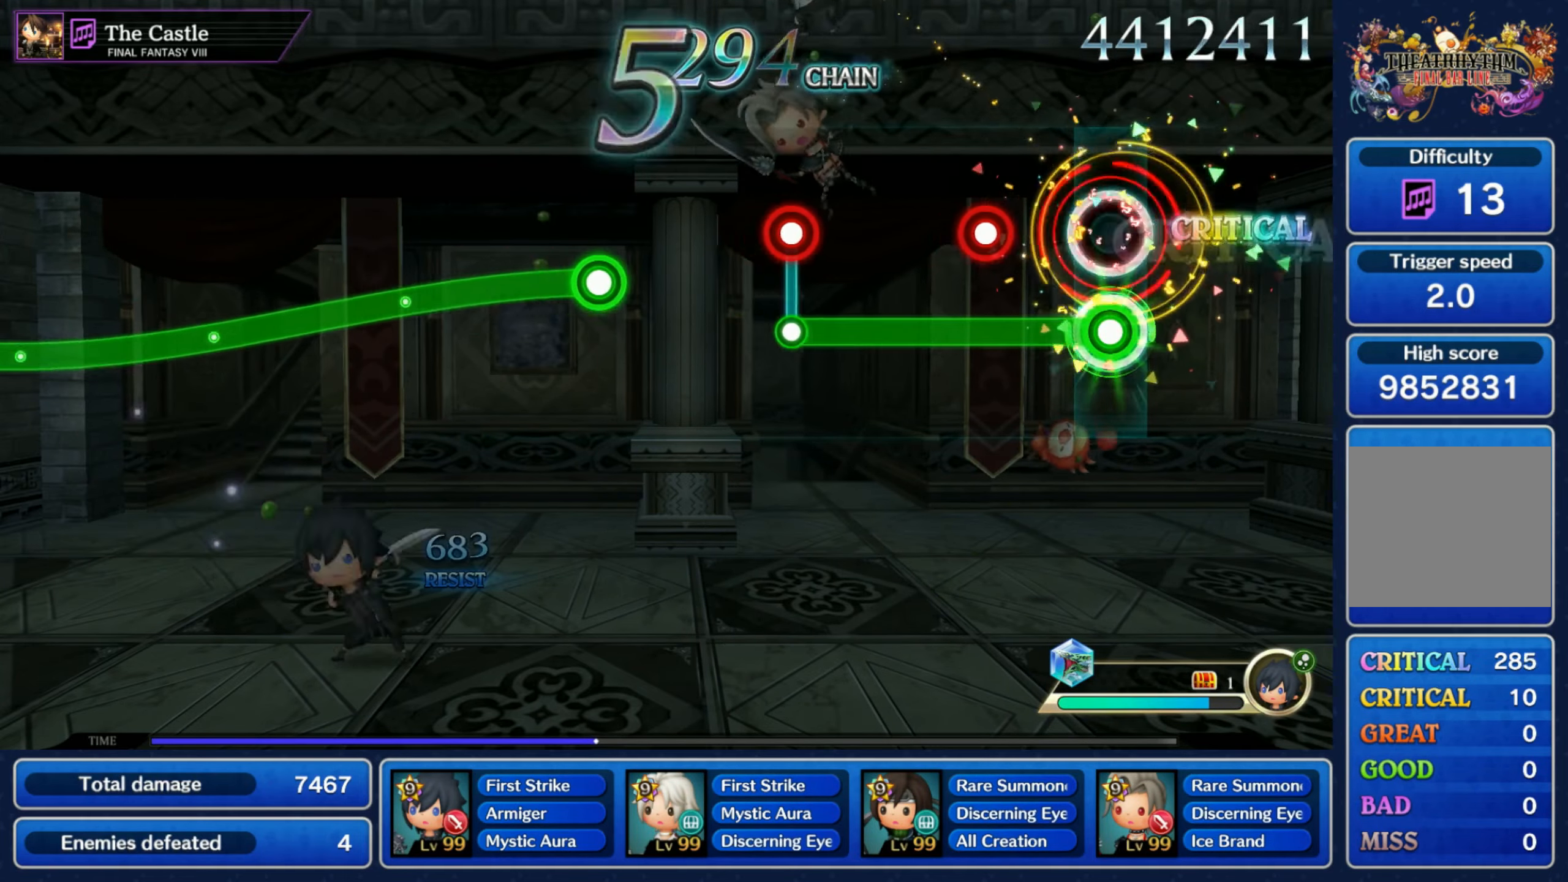
{"dt_ms": 500, "buttons": [], "left_stick": "center", "right_stick": "center", "events": [[50, "R1", "up"], [167, "R1", "down"], [267, "R1", "up"], [350, "L1", "up"], [367, "R1", "down"], [433, "R1", "up"]]}
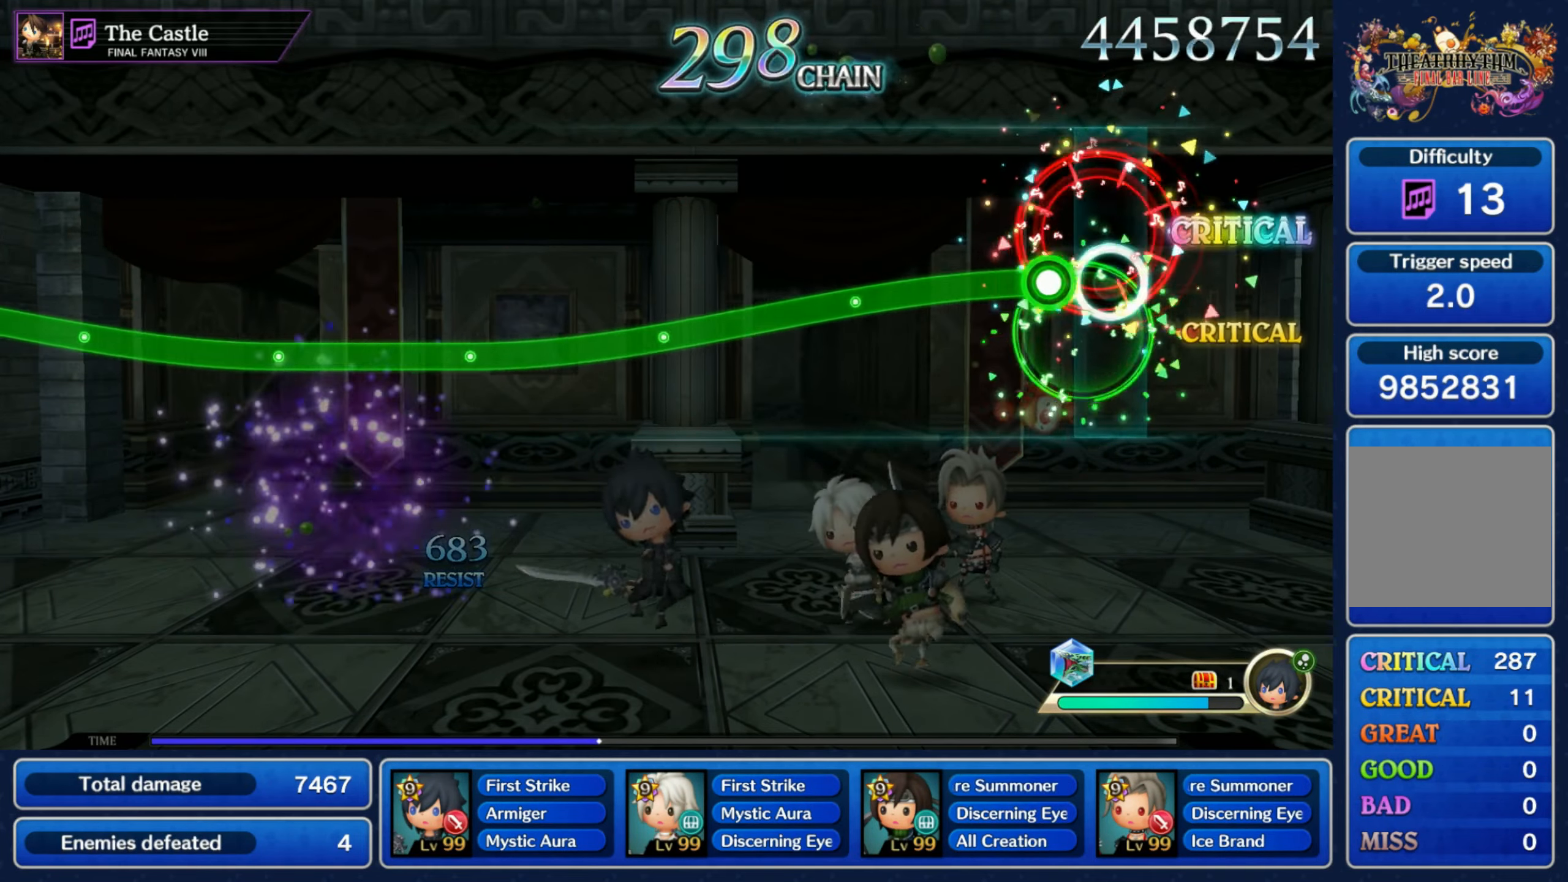
{"dt_ms": 500, "buttons": ["R1"], "left_stick": "down", "right_stick": "center", "events": [[67, "left_stick", "down"], [83, "R1", "down"]]}